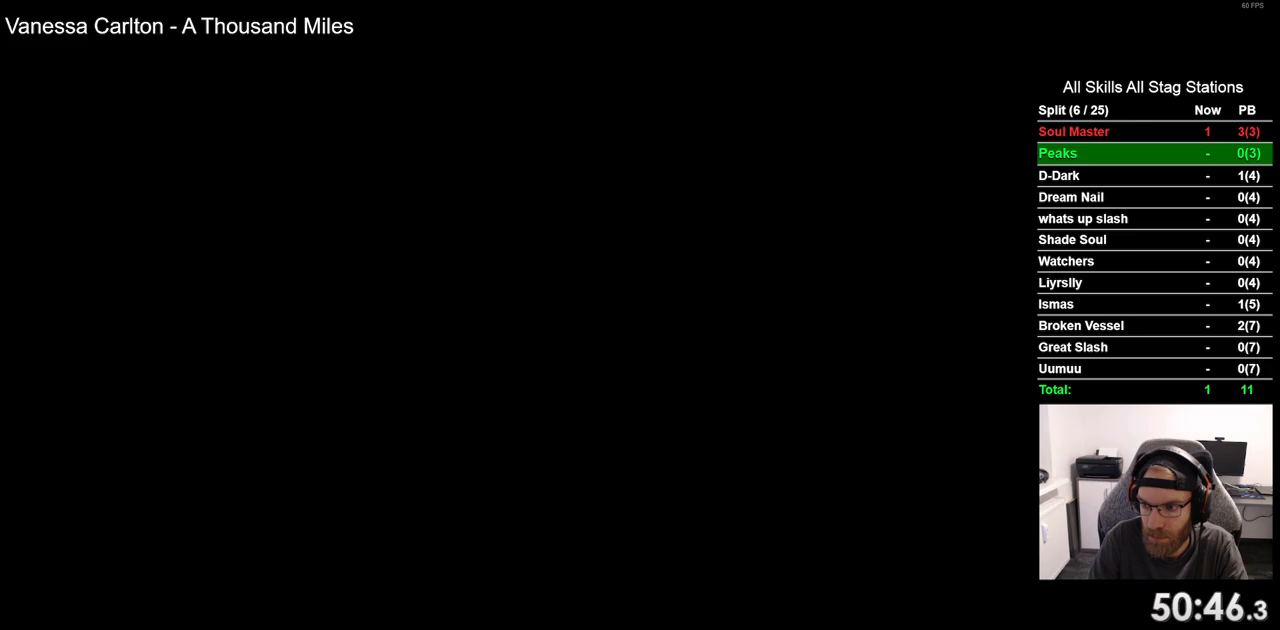
Gameplay with a controller (PlayStation layout); each line is a JSON object with the inputs held at the frame after it. "events" lists button and stick changes between this image and that frame as [ms after this image, input, new state], when the widget could be followed in between. Not read: CROSS R1.
{"buttons": ["DPAD_LEFT"], "left_stick": "center", "right_stick": "center", "events": []}
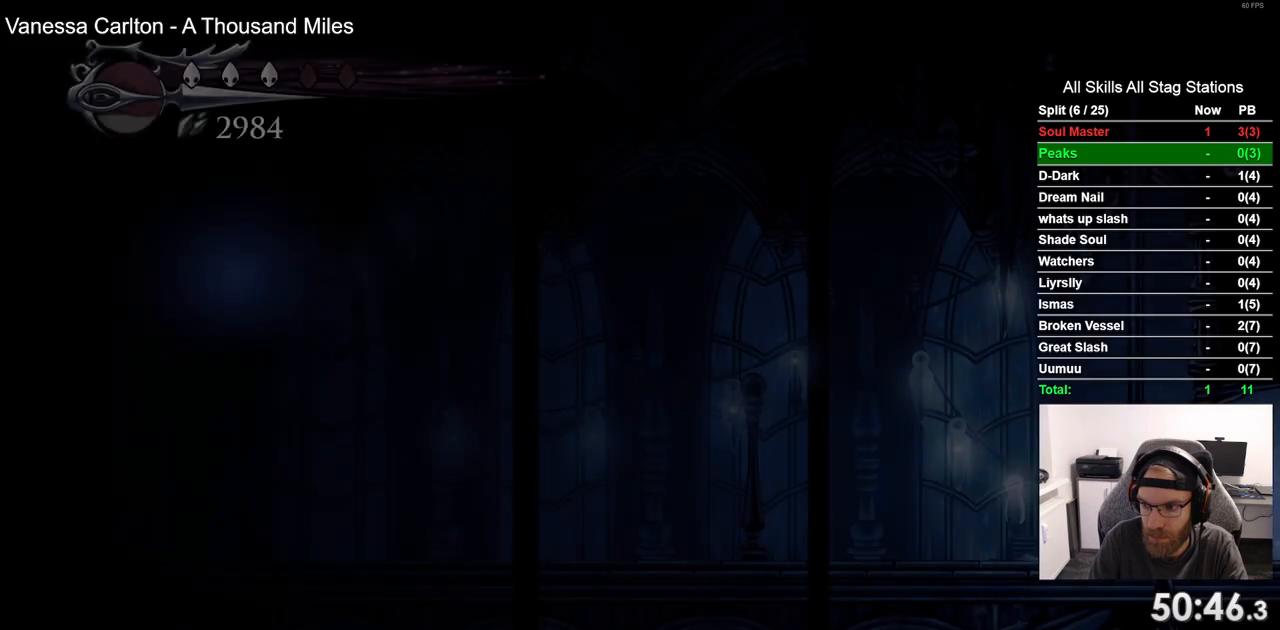
{"buttons": ["DPAD_LEFT"], "left_stick": "center", "right_stick": "center", "events": []}
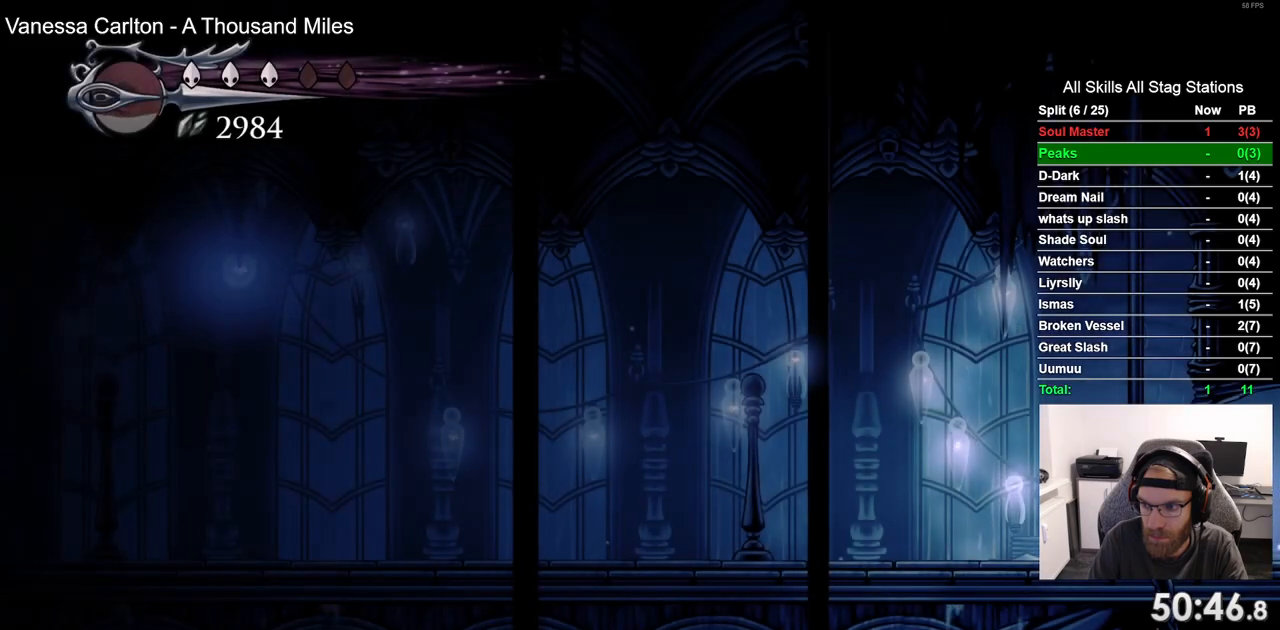
{"buttons": ["DPAD_LEFT"], "left_stick": "center", "right_stick": "center", "events": []}
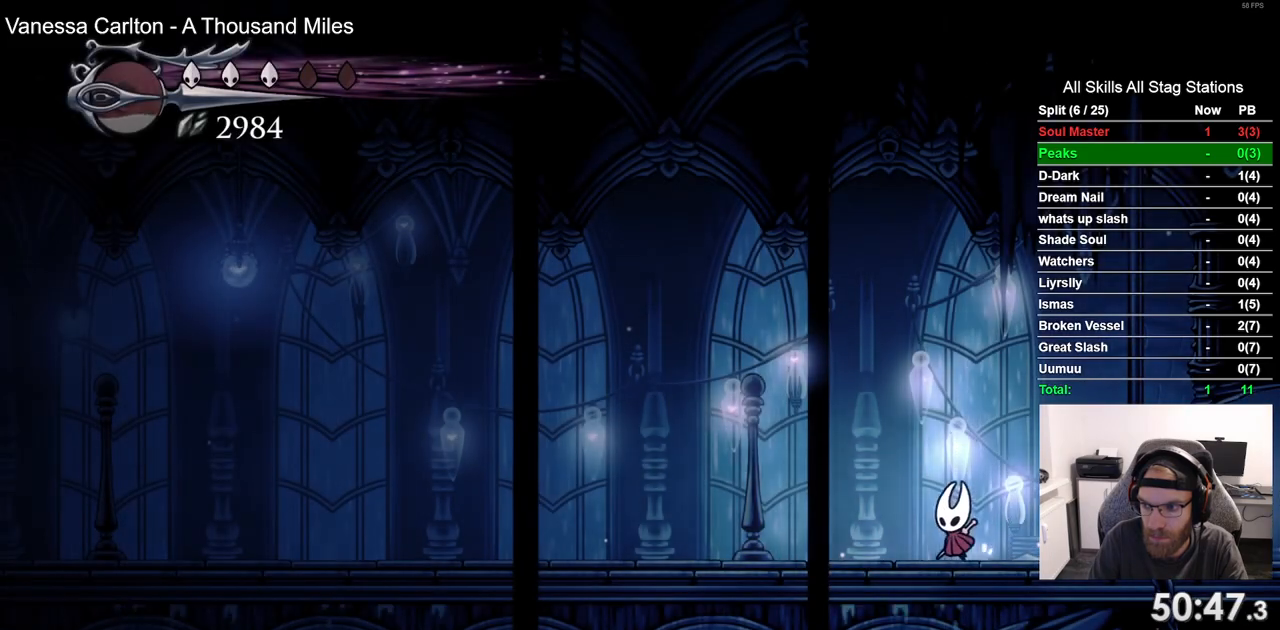
{"buttons": ["DPAD_LEFT"], "left_stick": "center", "right_stick": "center", "events": []}
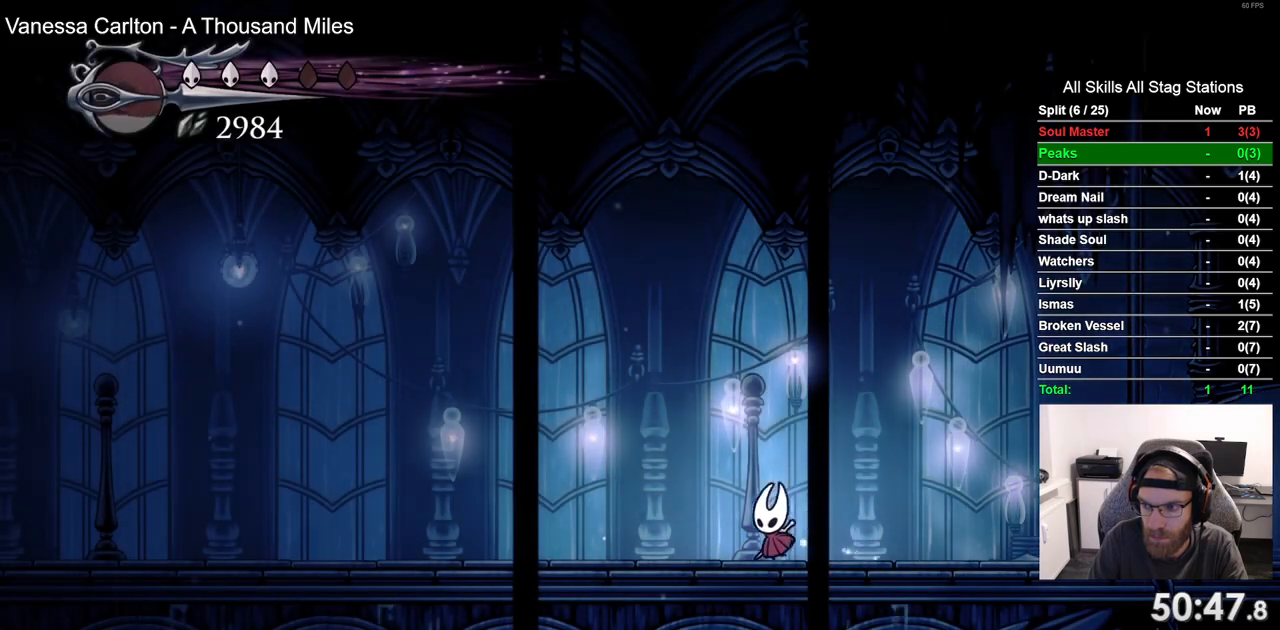
{"buttons": ["DPAD_LEFT"], "left_stick": "center", "right_stick": "center", "events": []}
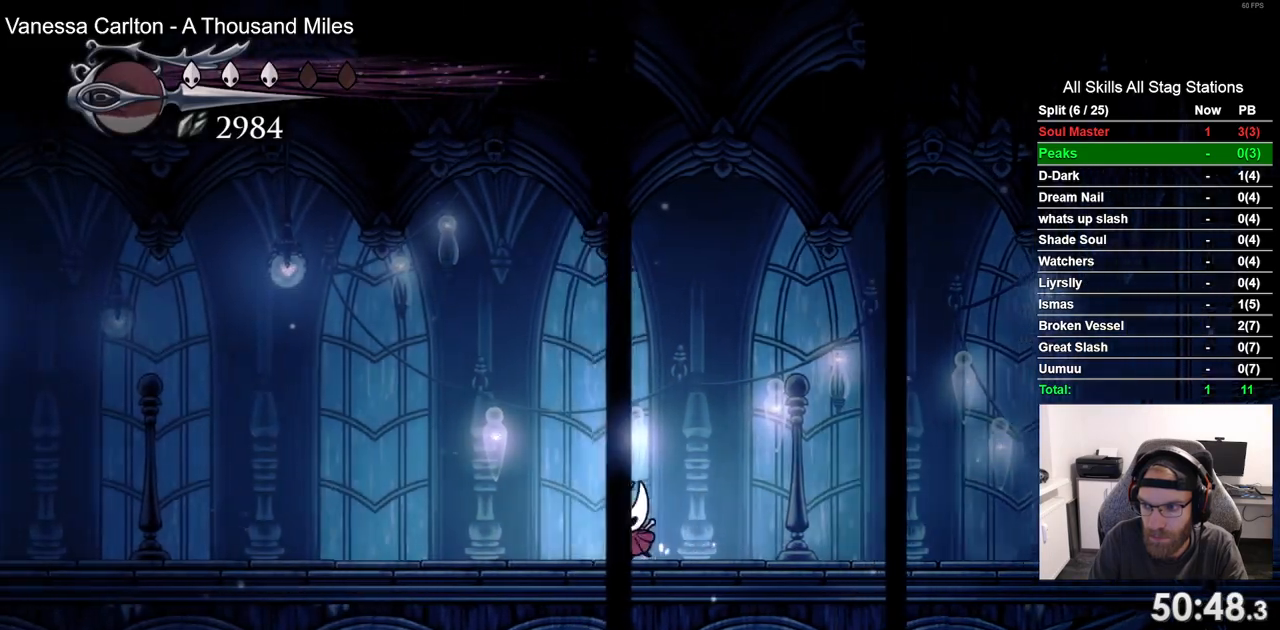
{"buttons": ["DPAD_LEFT"], "left_stick": "center", "right_stick": "center", "events": []}
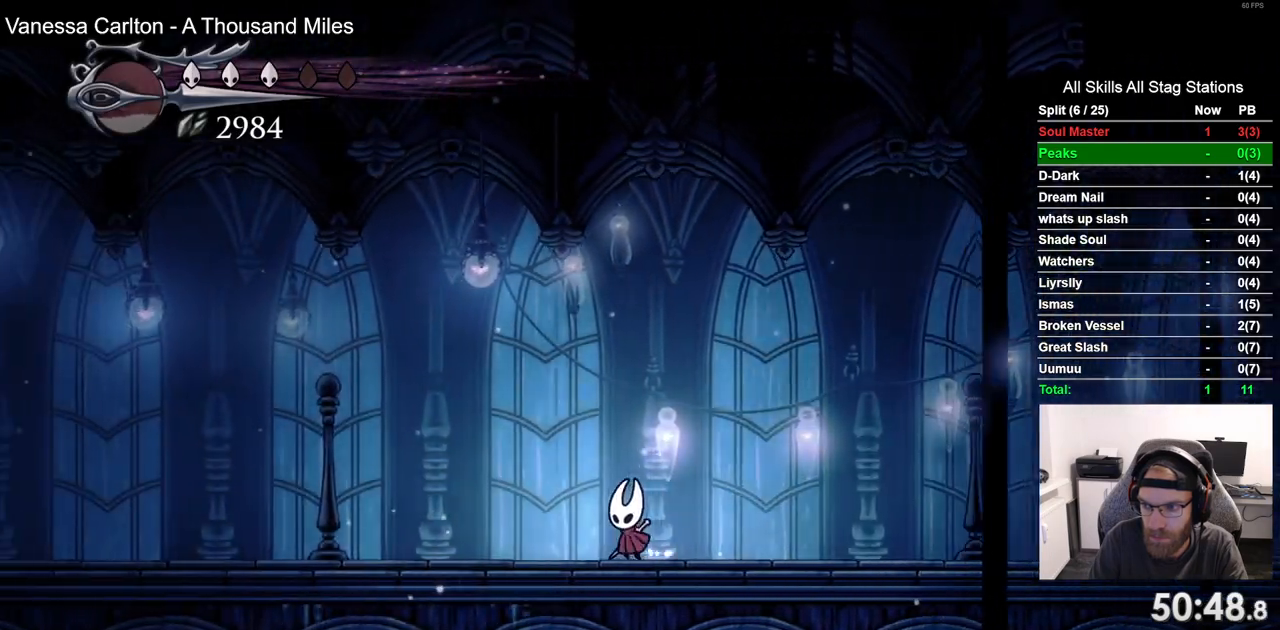
{"buttons": ["DPAD_LEFT"], "left_stick": "center", "right_stick": "center", "events": []}
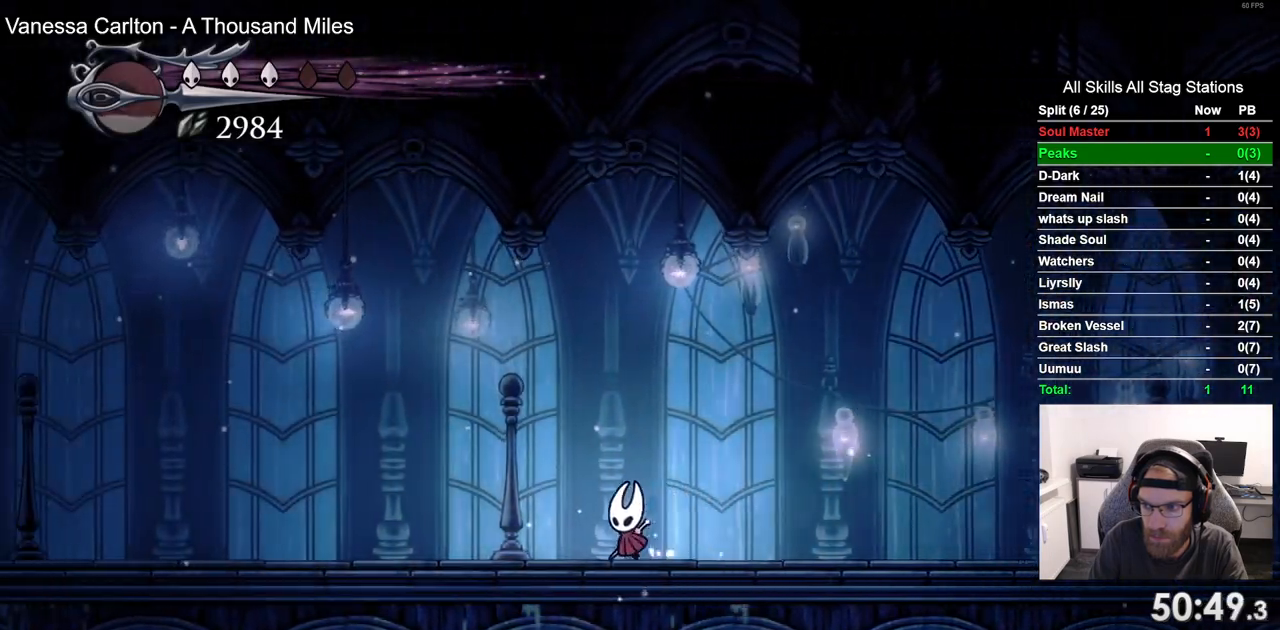
{"buttons": ["DPAD_LEFT"], "left_stick": "center", "right_stick": "center", "events": []}
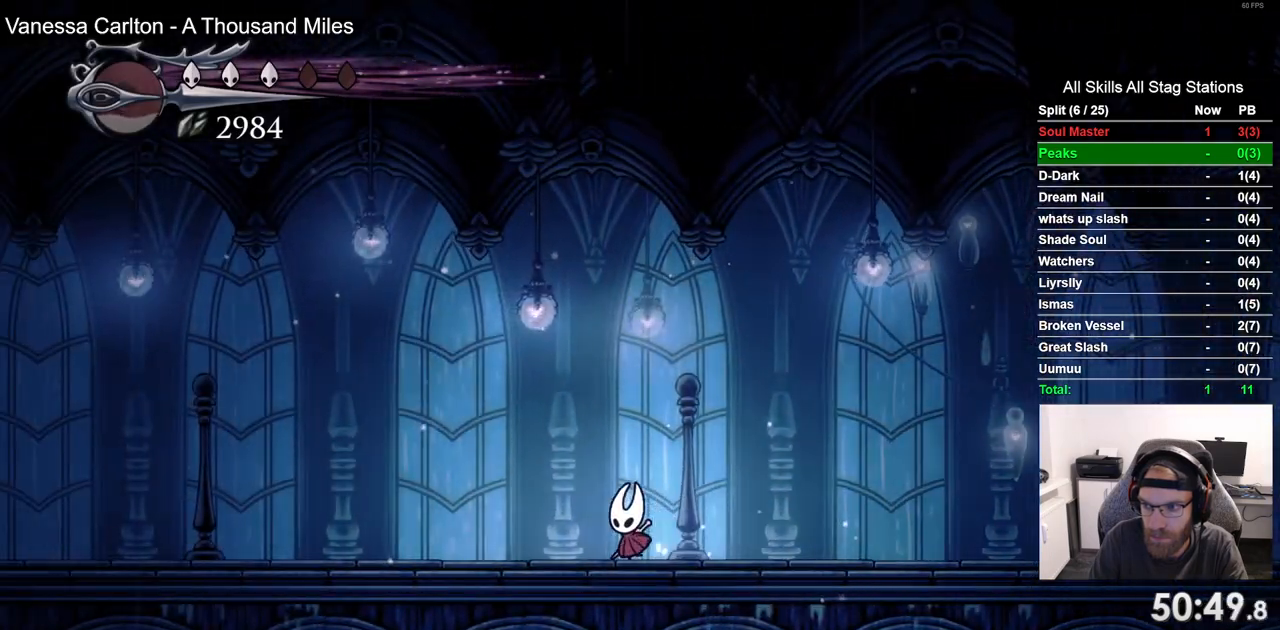
{"buttons": ["DPAD_LEFT"], "left_stick": "center", "right_stick": "center", "events": []}
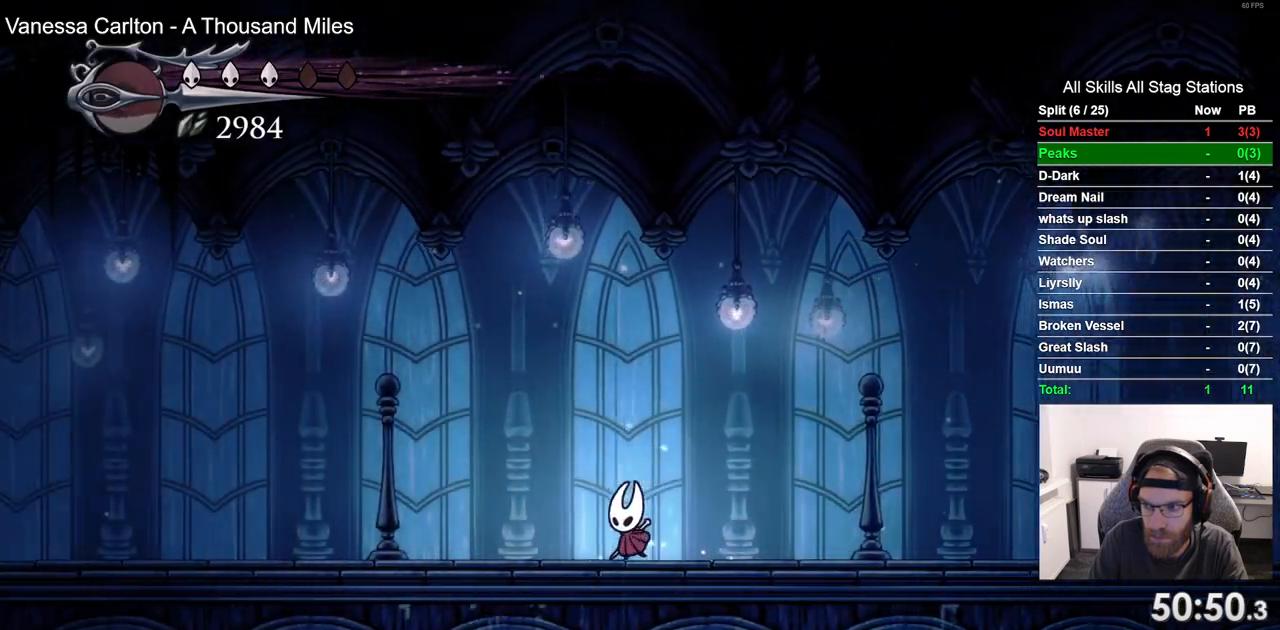
{"buttons": ["DPAD_LEFT"], "left_stick": "center", "right_stick": "center", "events": []}
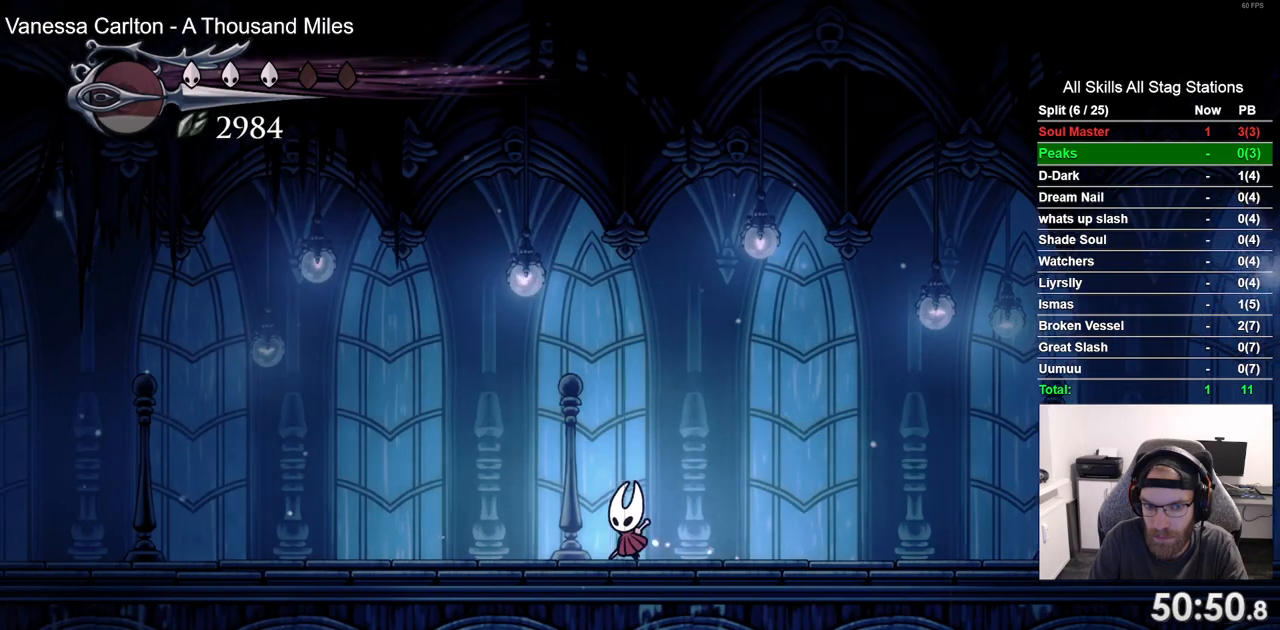
{"buttons": ["DPAD_LEFT"], "left_stick": "center", "right_stick": "center", "events": [[150, "R2", "down"], [350, "R2", "up"]]}
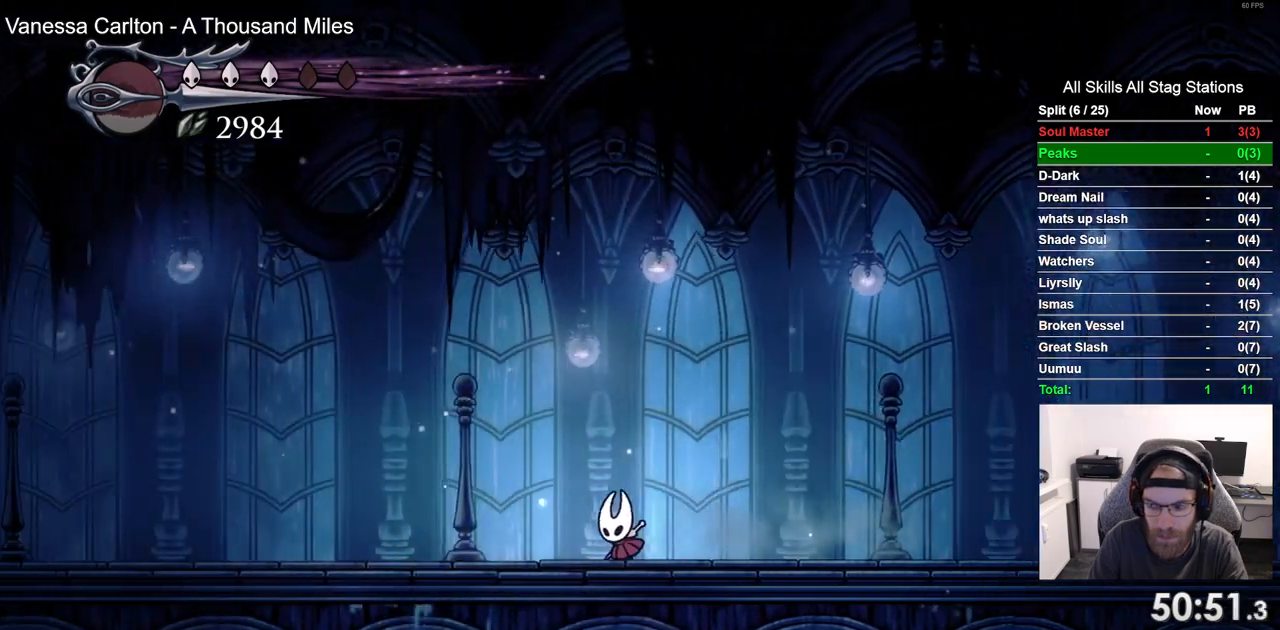
{"buttons": ["DPAD_LEFT"], "left_stick": "center", "right_stick": "center", "events": [[150, "R2", "down"], [367, "R2", "up"]]}
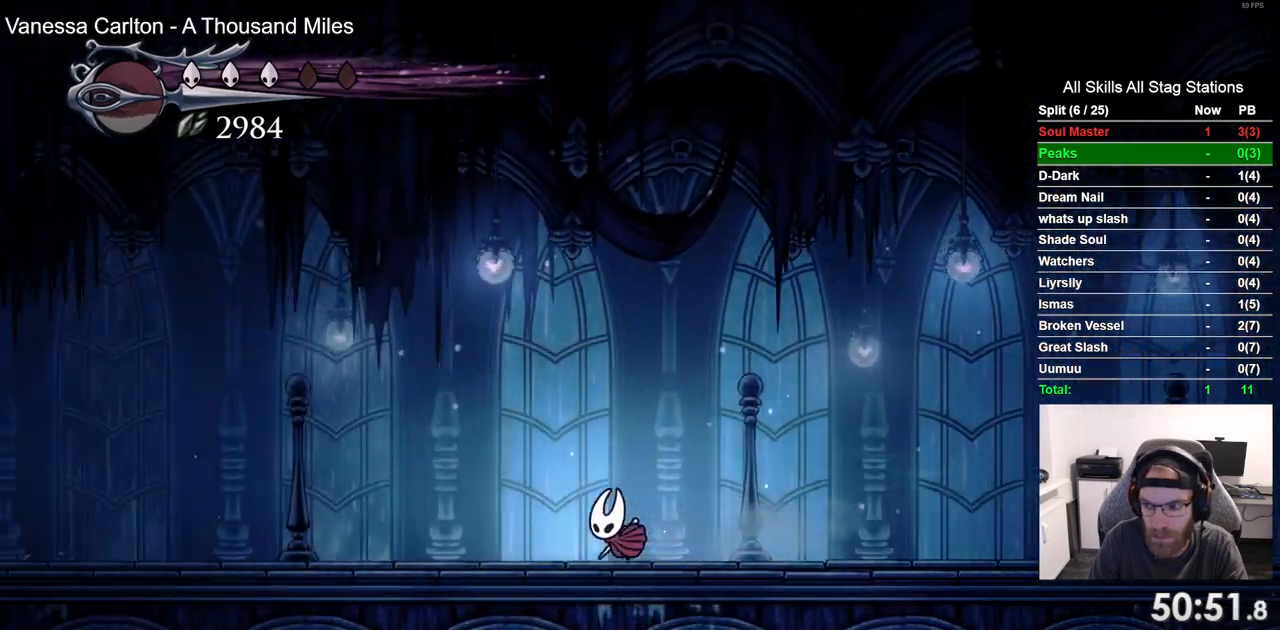
{"buttons": ["DPAD_LEFT"], "left_stick": "center", "right_stick": "center", "events": [[217, "R2", "down"], [450, "R2", "up"]]}
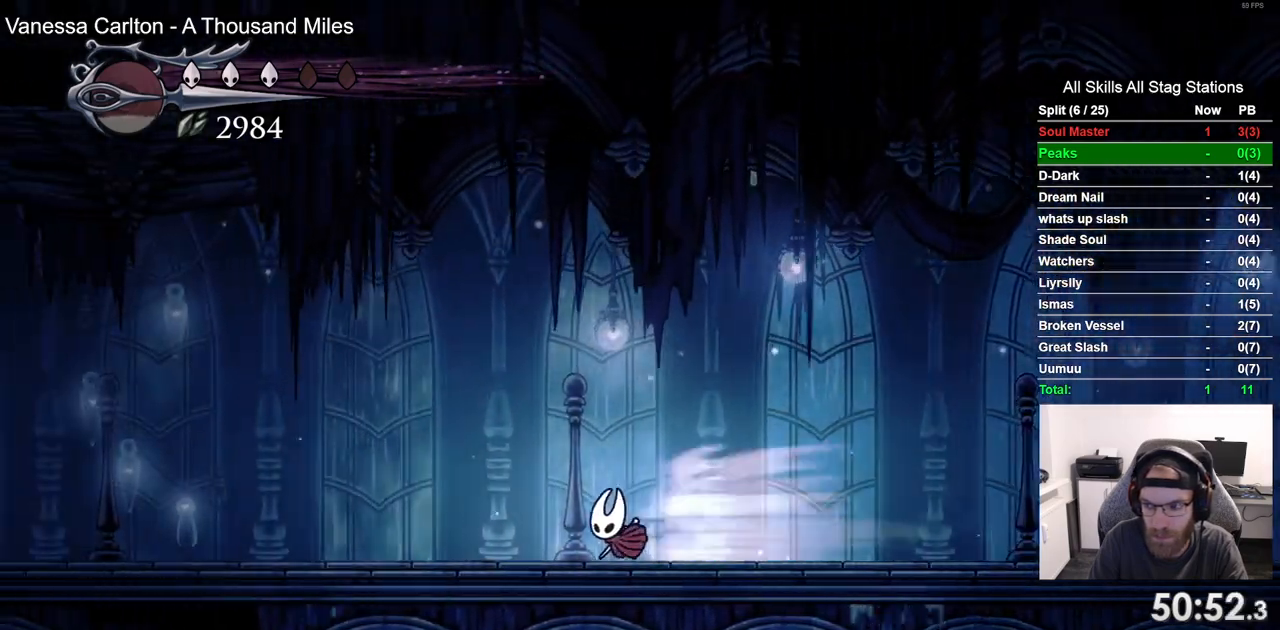
{"buttons": ["R2", "DPAD_LEFT"], "left_stick": "center", "right_stick": "center", "events": [[367, "R2", "down"]]}
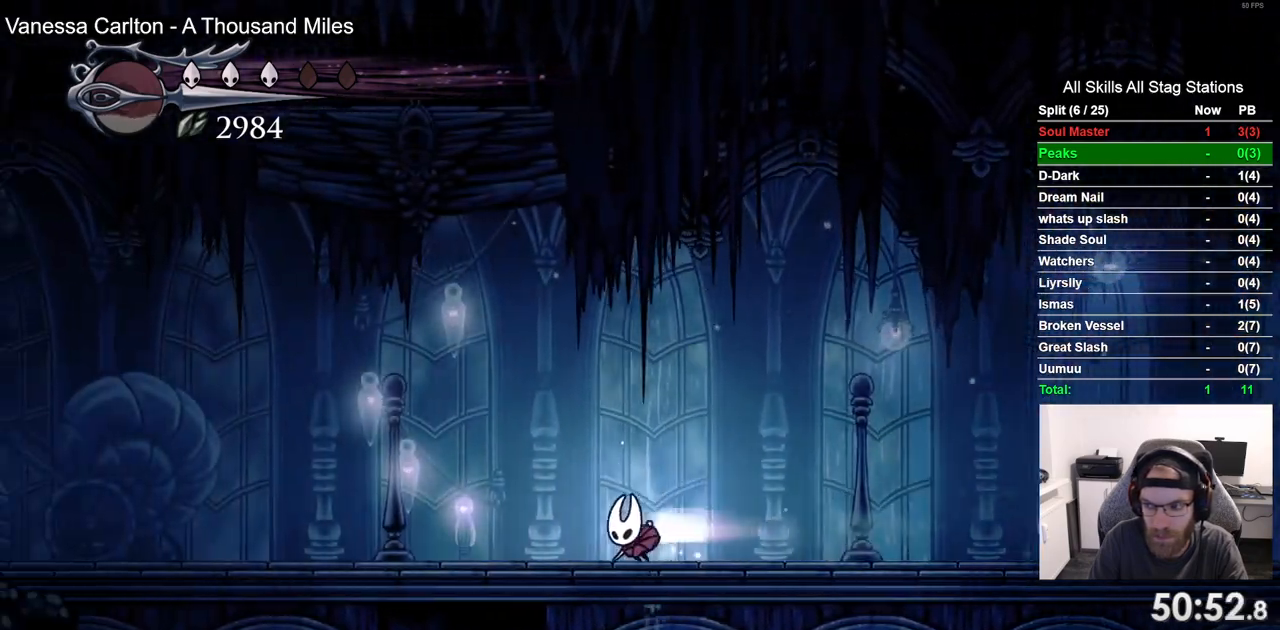
{"buttons": ["R2", "DPAD_LEFT"], "left_stick": "center", "right_stick": "center", "events": [[83, "R2", "up"], [400, "R2", "down"]]}
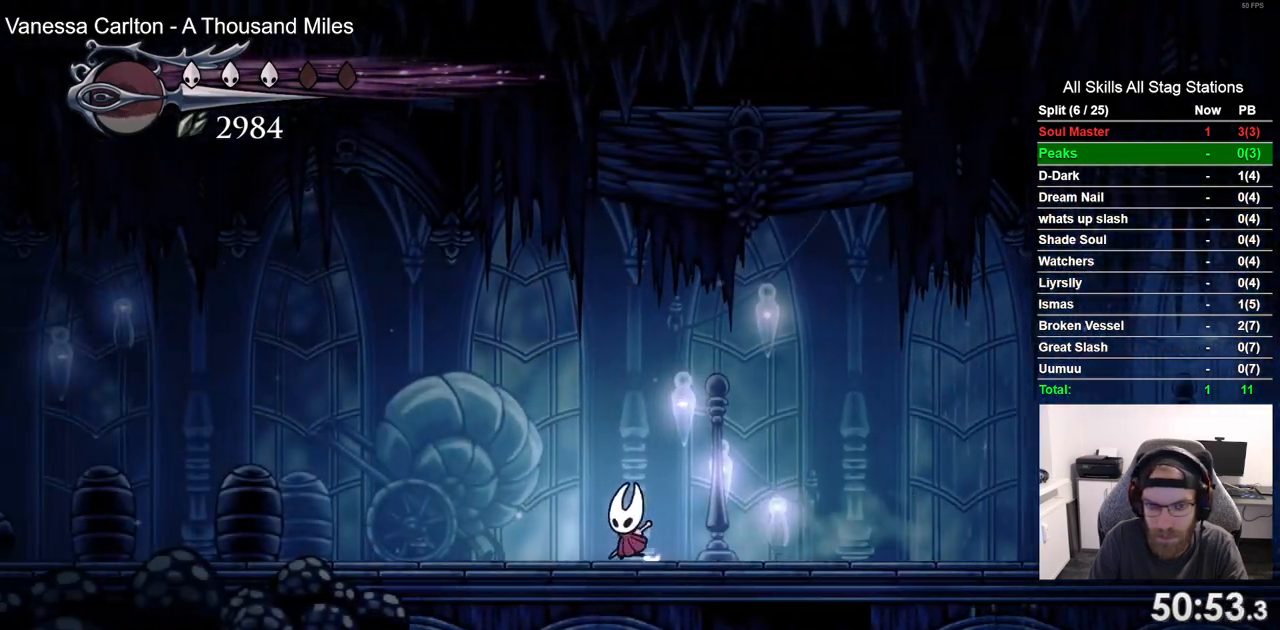
{"buttons": ["DPAD_LEFT"], "left_stick": "center", "right_stick": "center", "events": [[100, "R2", "up"]]}
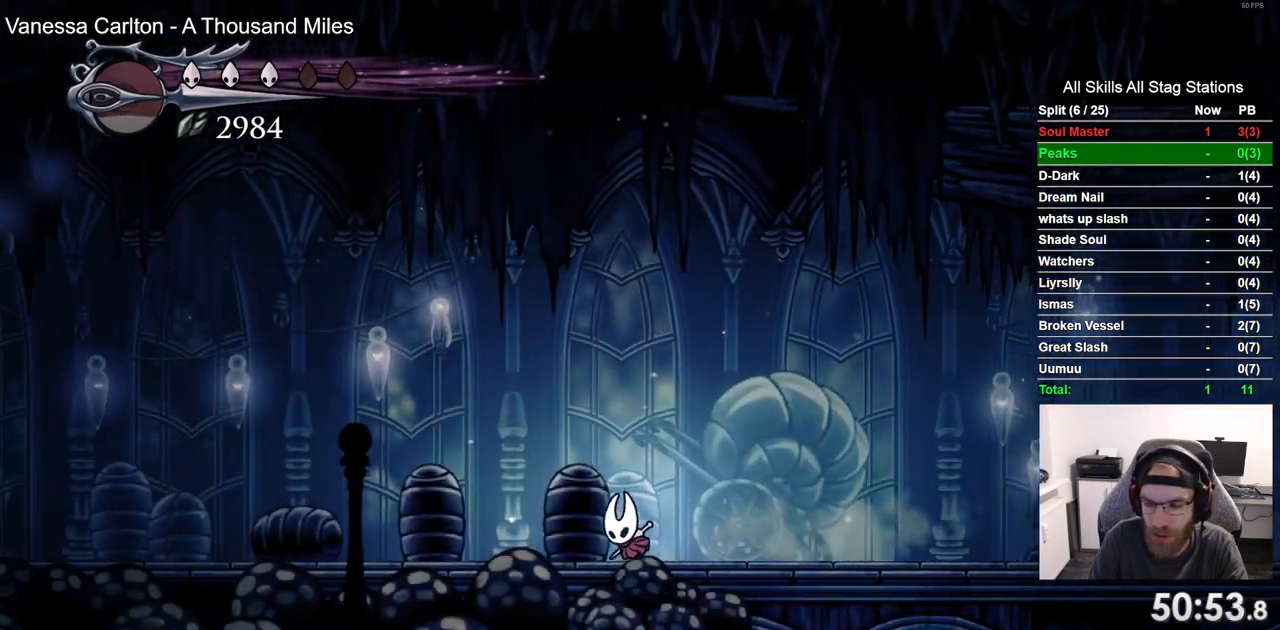
{"buttons": ["DPAD_LEFT"], "left_stick": "center", "right_stick": "center", "events": [[17, "R2", "down"], [250, "R2", "up"]]}
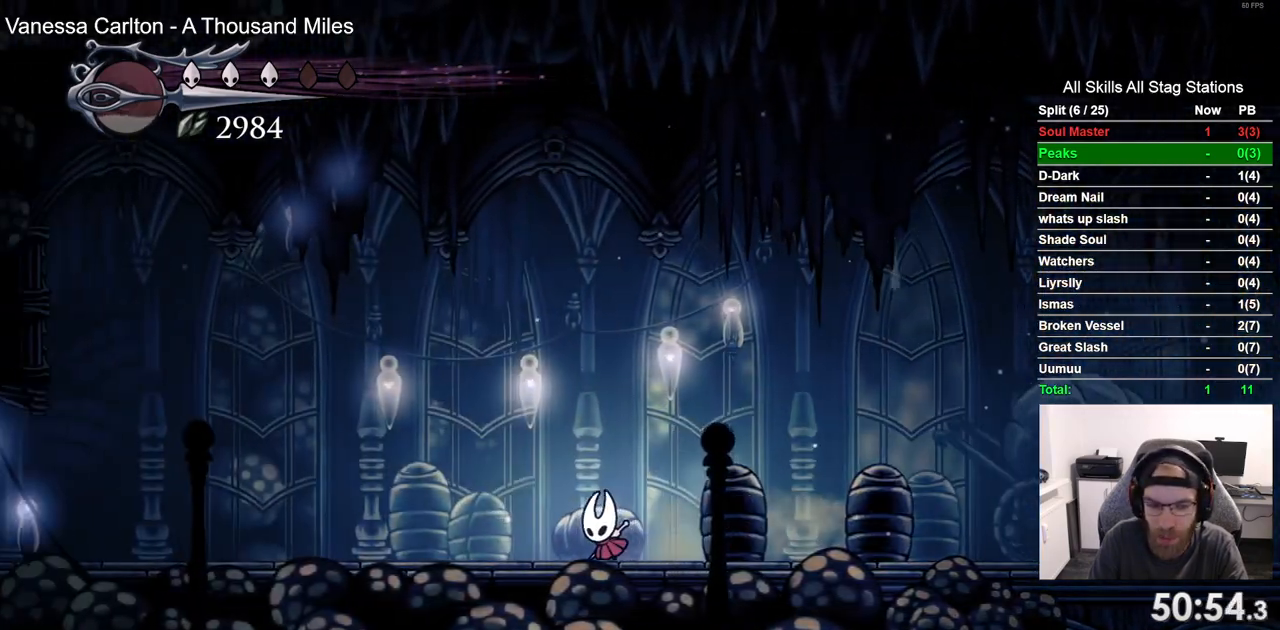
{"buttons": ["DPAD_LEFT"], "left_stick": "center", "right_stick": "center", "events": [[50, "R2", "down"], [283, "R2", "up"]]}
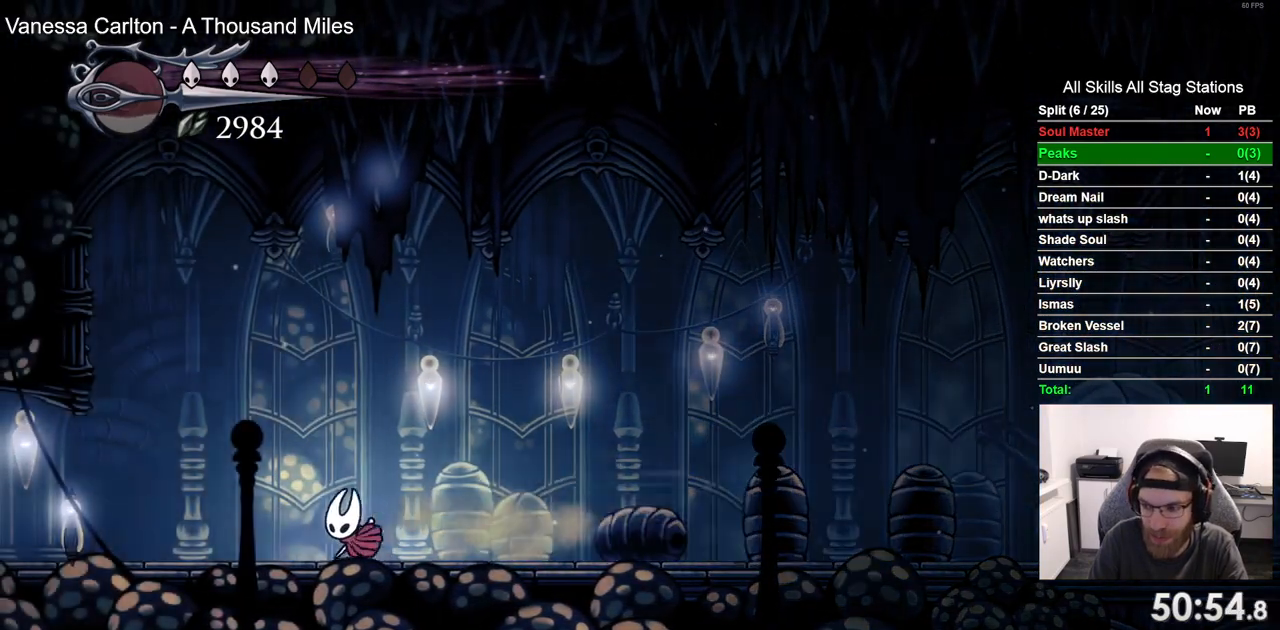
{"buttons": ["DPAD_LEFT"], "left_stick": "center", "right_stick": "center", "events": [[133, "R2", "down"], [383, "R2", "up"]]}
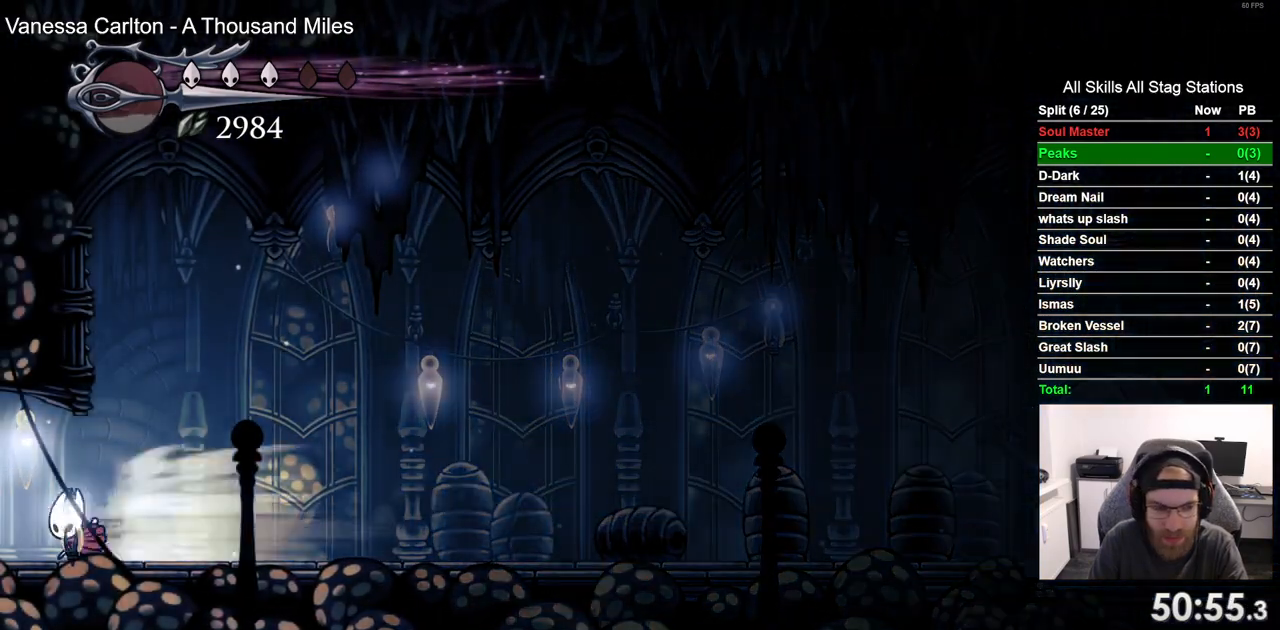
{"buttons": ["DPAD_LEFT"], "left_stick": "center", "right_stick": "center", "events": []}
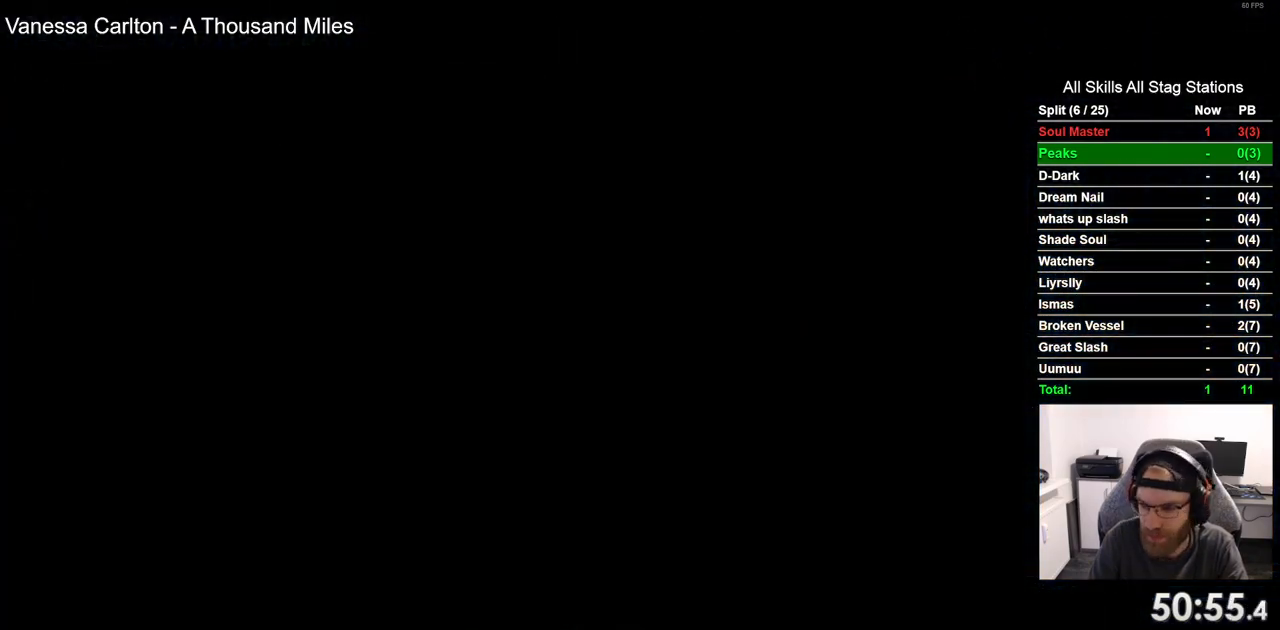
{"buttons": ["DPAD_LEFT"], "left_stick": "center", "right_stick": "center", "events": []}
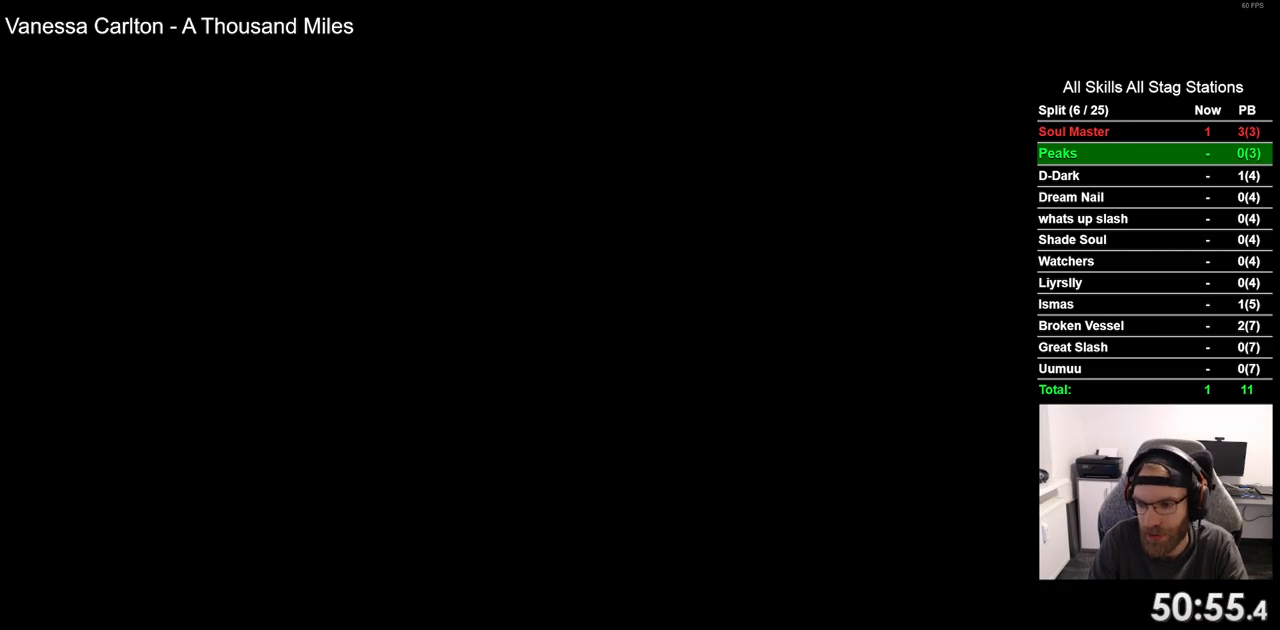
{"buttons": ["DPAD_LEFT"], "left_stick": "center", "right_stick": "center", "events": []}
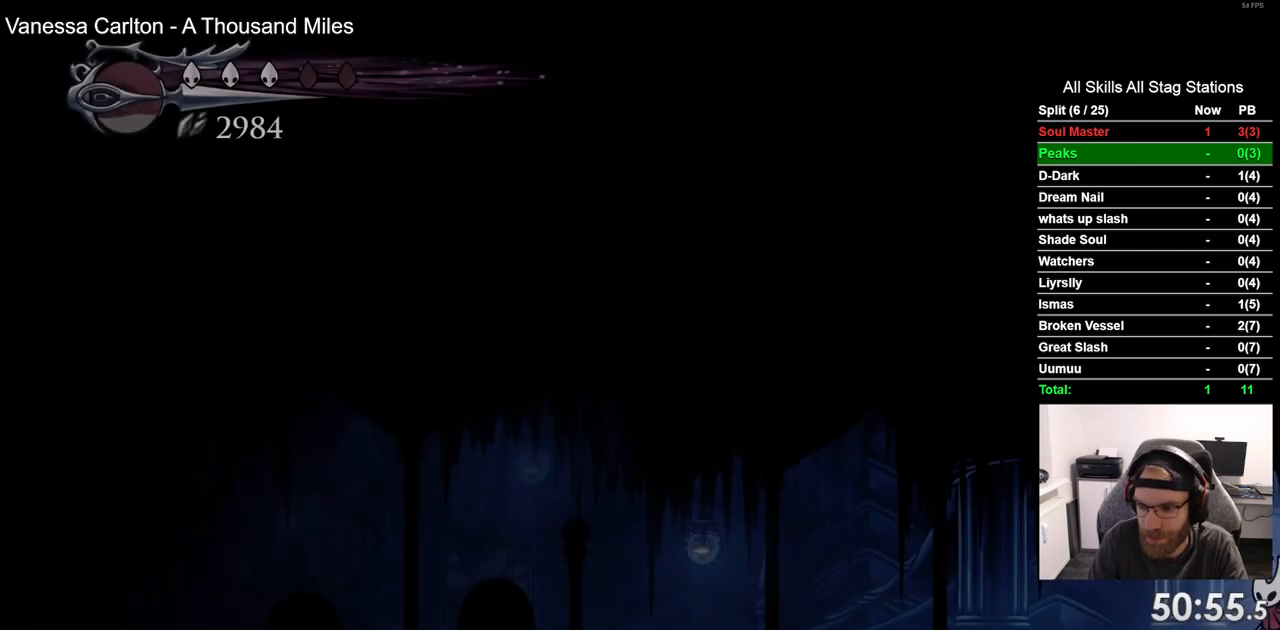
{"buttons": ["DPAD_LEFT"], "left_stick": "center", "right_stick": "center", "events": [[233, "R2", "down"], [450, "R2", "up"]]}
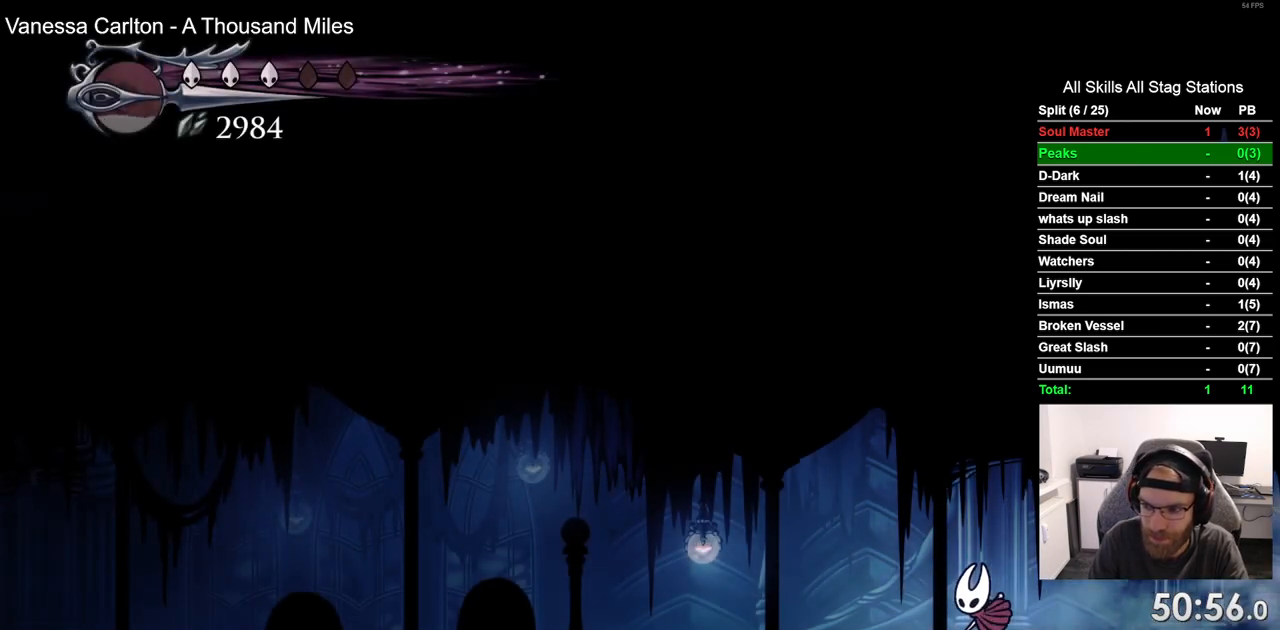
{"buttons": ["DPAD_LEFT"], "left_stick": "center", "right_stick": "center", "events": [[267, "R2", "down"], [500, "R2", "up"]]}
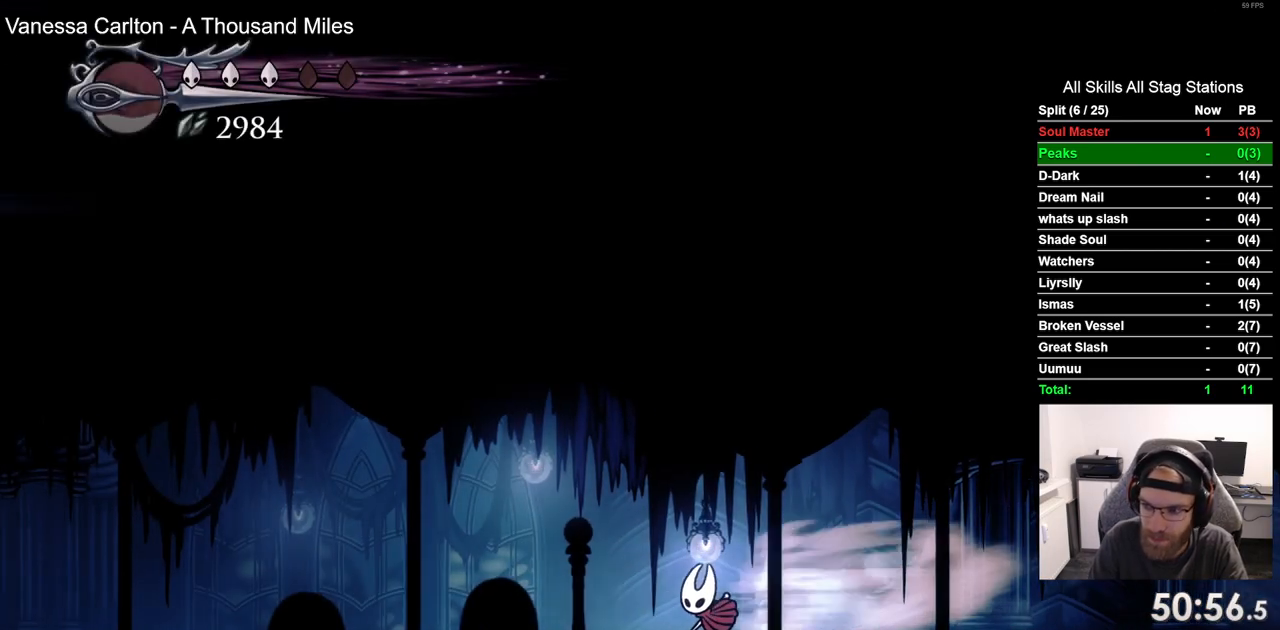
{"buttons": ["R2", "DPAD_LEFT"], "left_stick": "center", "right_stick": "center", "events": [[350, "R2", "down"]]}
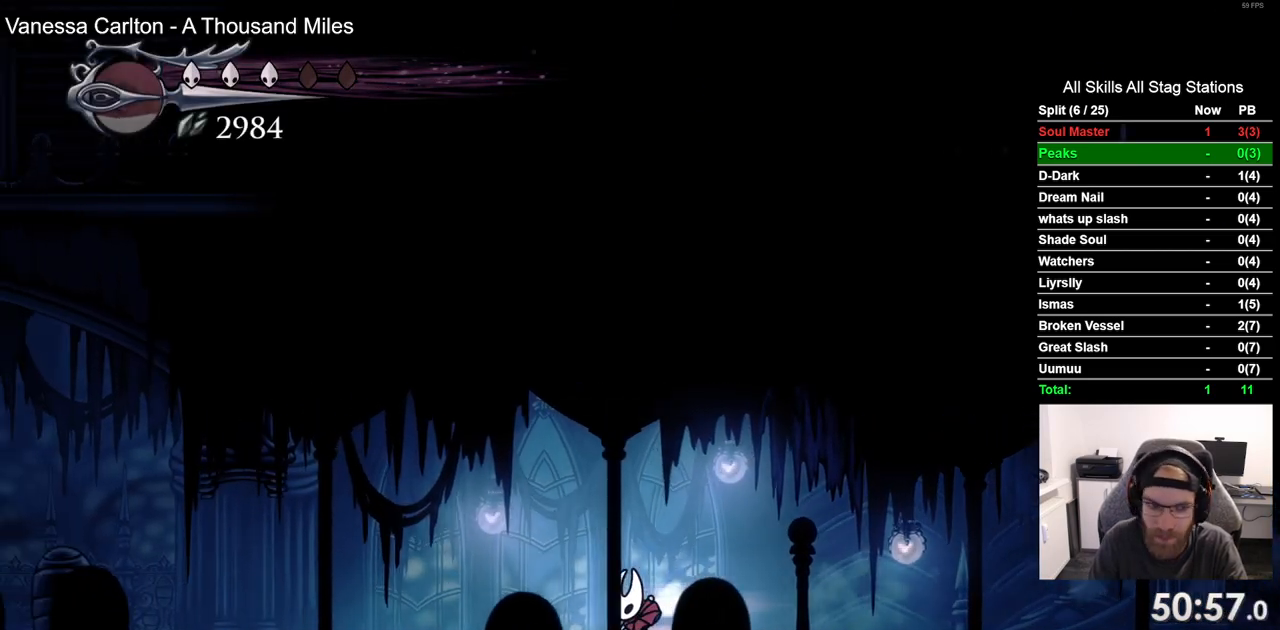
{"buttons": ["R2", "DPAD_LEFT"], "left_stick": "center", "right_stick": "center", "events": [[50, "R2", "up"], [483, "R2", "down"]]}
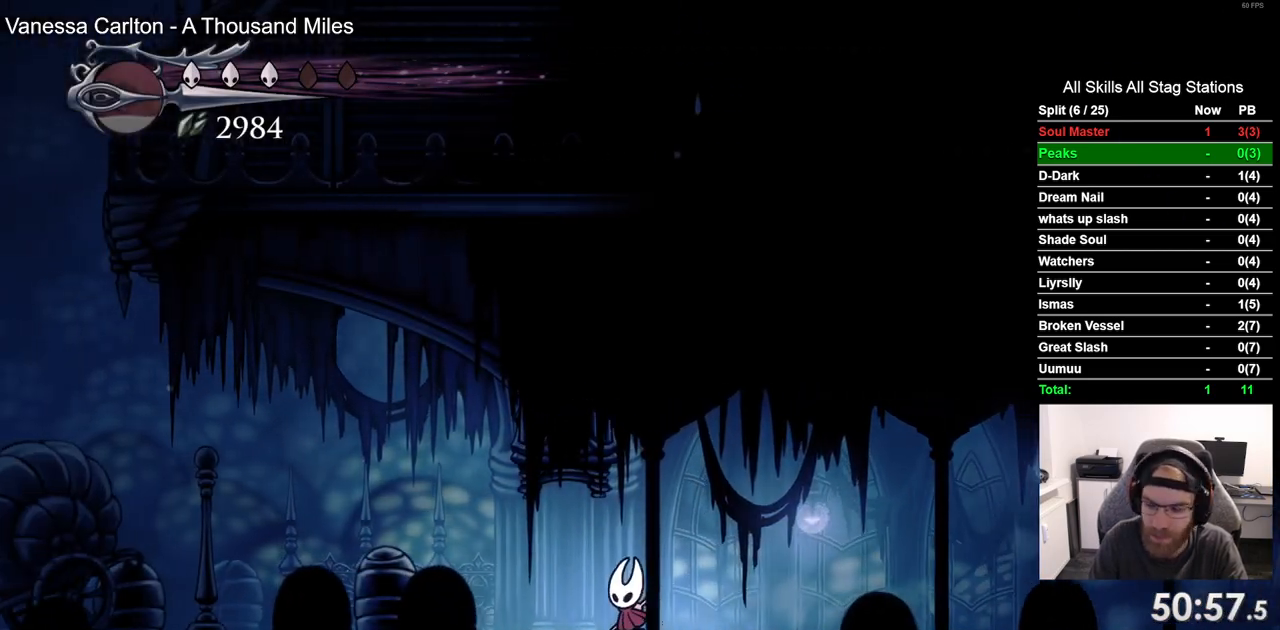
{"buttons": ["DPAD_LEFT"], "left_stick": "center", "right_stick": "center", "events": [[200, "R2", "up"]]}
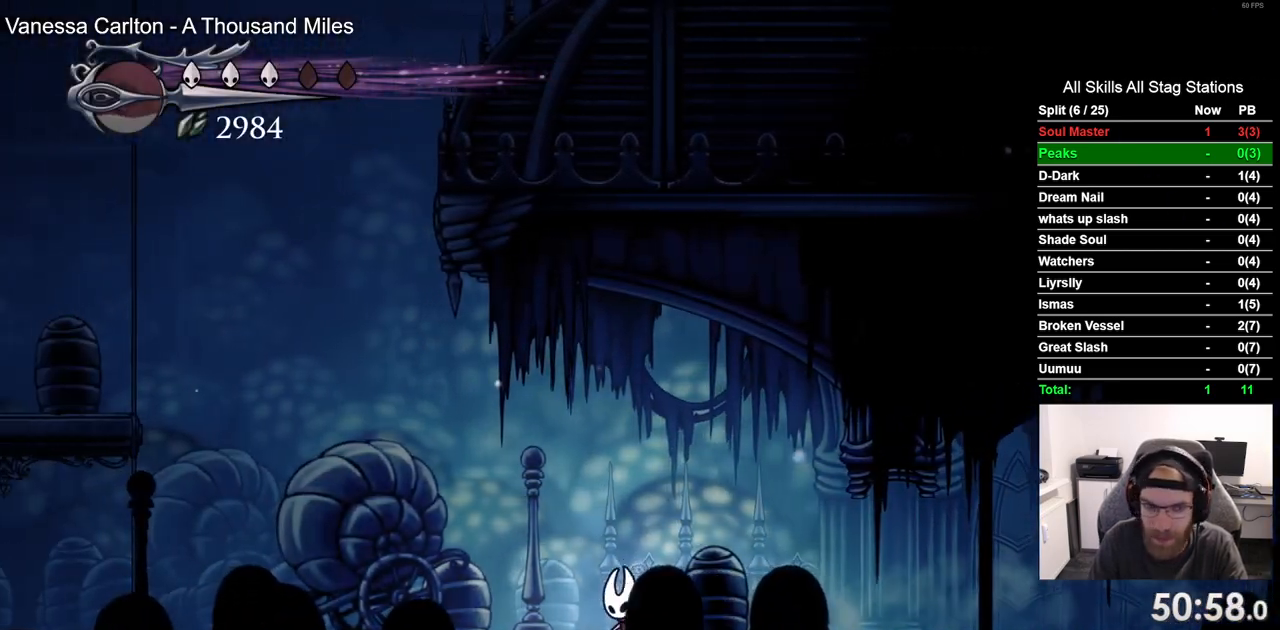
{"buttons": ["DPAD_LEFT"], "left_stick": "center", "right_stick": "center", "events": [[100, "R2", "down"], [267, "R2", "up"]]}
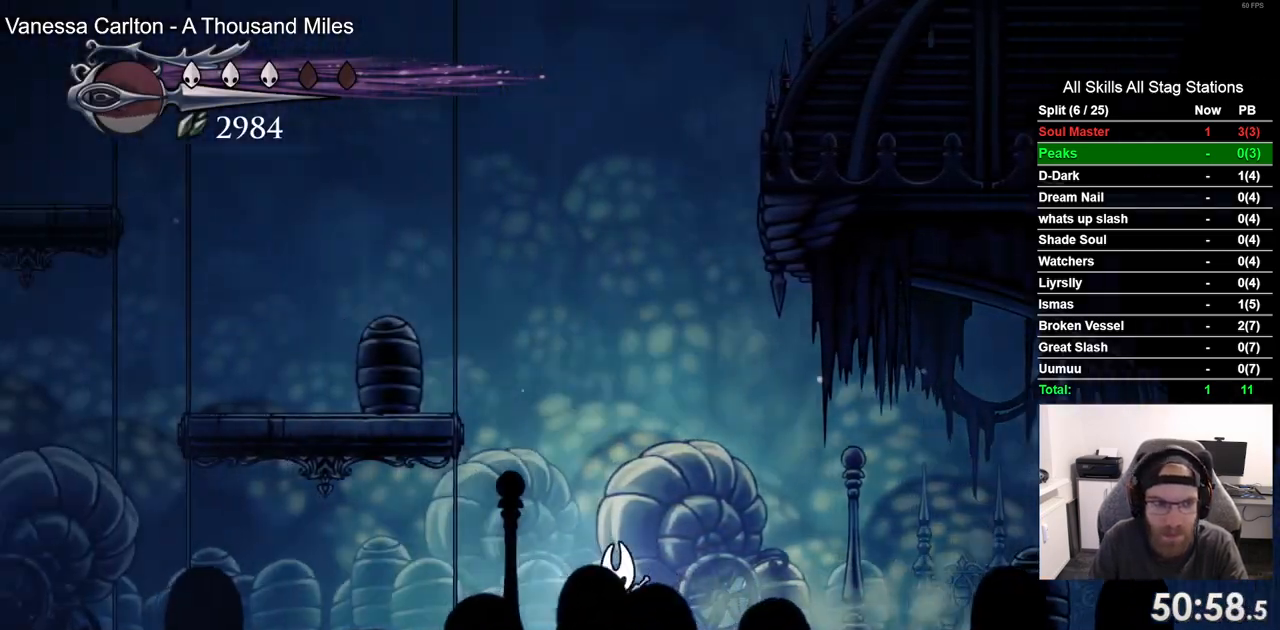
{"buttons": [], "left_stick": "center", "right_stick": "center", "events": [[483, "DPAD_LEFT", "up"]]}
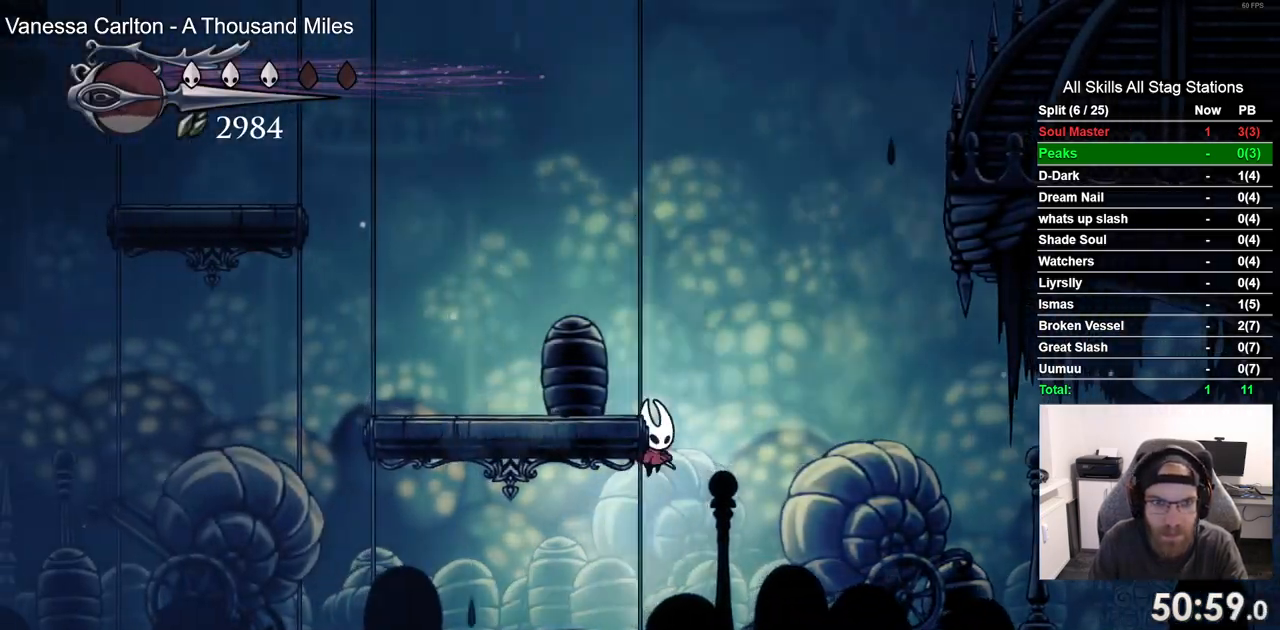
{"buttons": [], "left_stick": "center", "right_stick": "center", "events": [[267, "DPAD_LEFT", "down"], [400, "DPAD_LEFT", "up"]]}